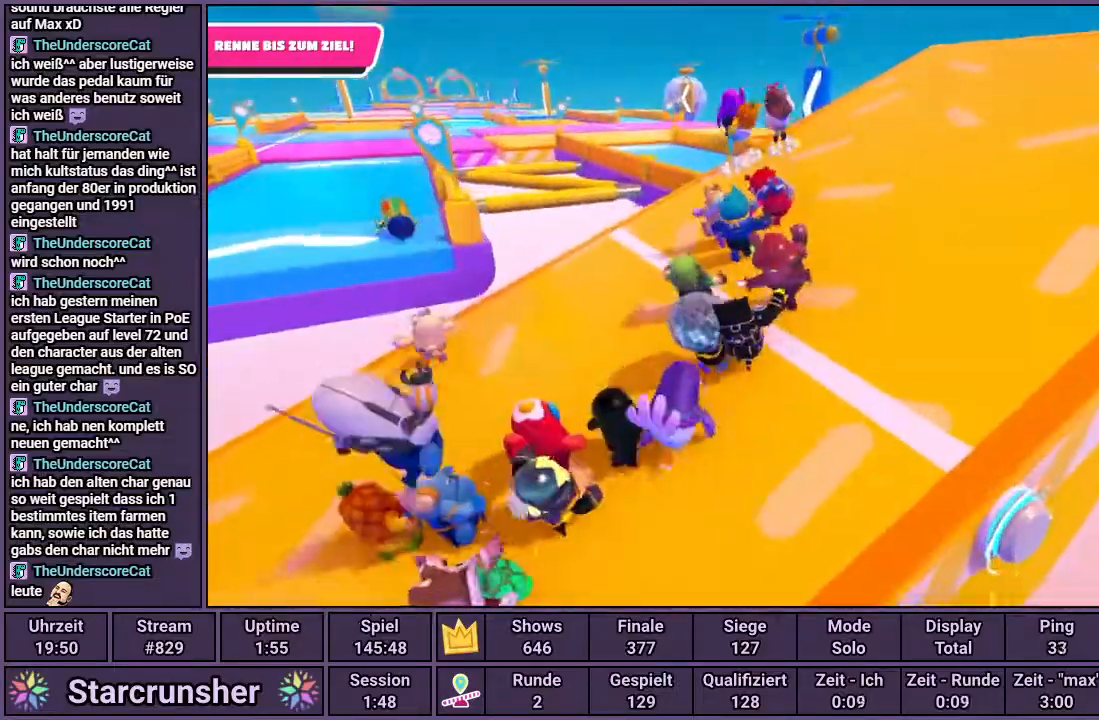
Gameplay with a controller (PlayStation layout); each line is a JSON object with the inputs held at the frame after it. "events" lists button and stick changes between this image and that frame as [ms after this image, input, new state], when the widget could be followed in between.
{"buttons": [], "left_stick": "up", "right_stick": "center", "events": [[133, "right_stick", "up-left"], [367, "right_stick", "center"]]}
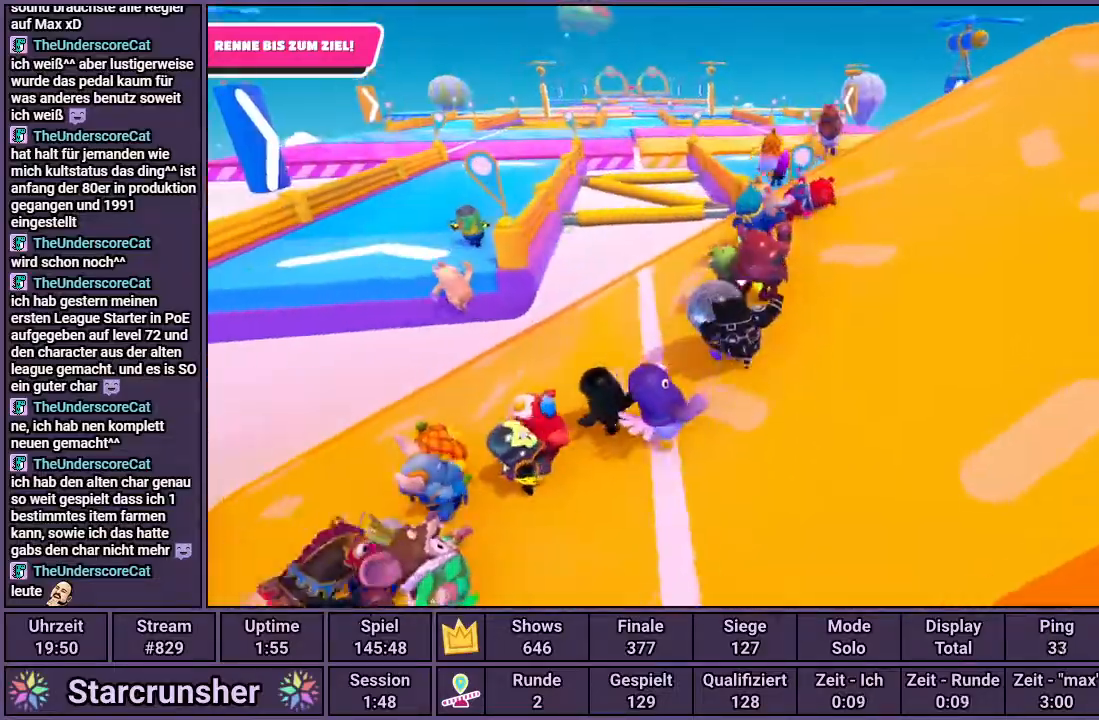
{"buttons": [], "left_stick": "up", "right_stick": "center", "events": []}
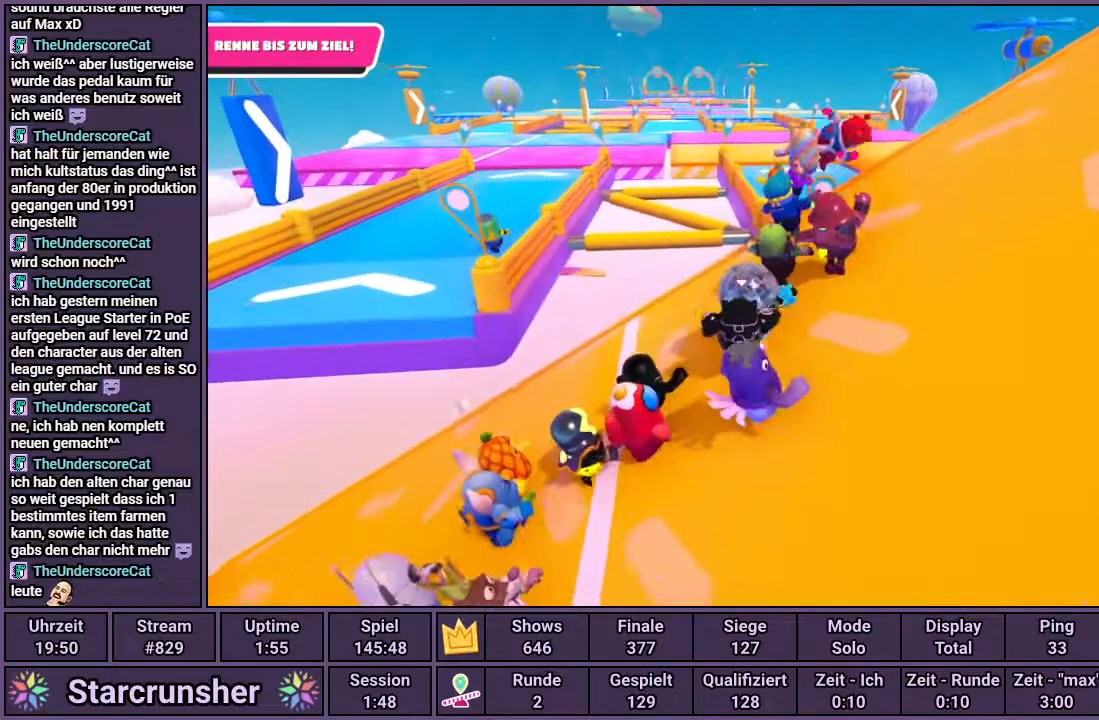
{"buttons": [], "left_stick": "up", "right_stick": "center", "events": []}
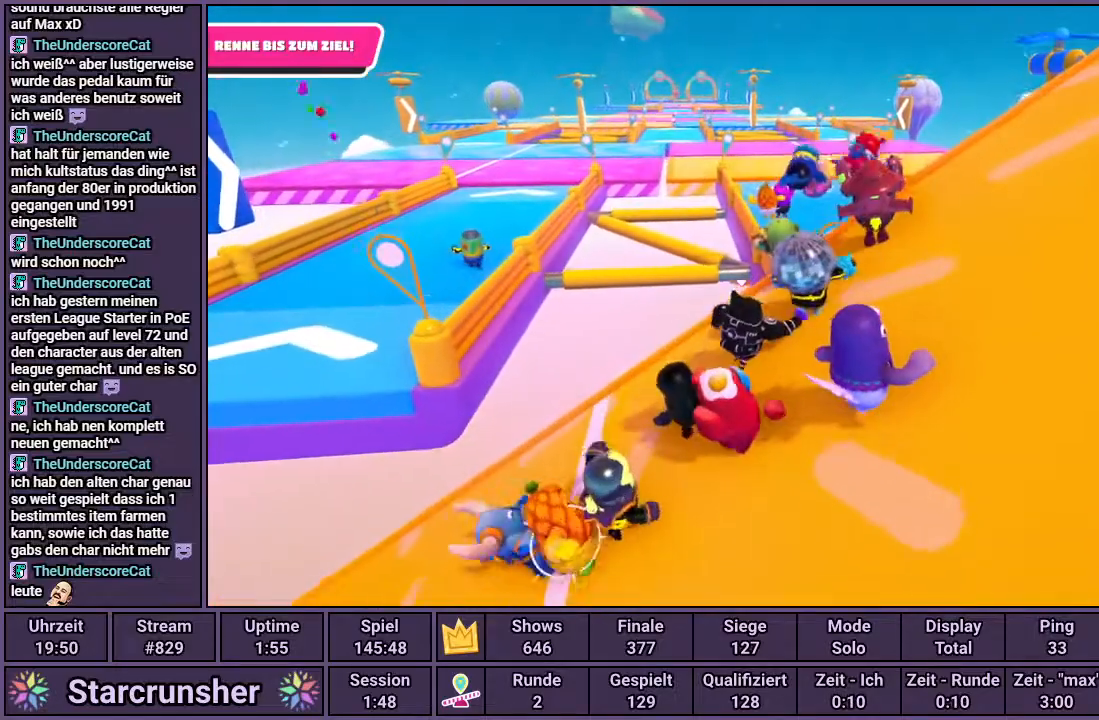
{"buttons": [], "left_stick": "up", "right_stick": "center", "events": [[367, "CROSS", "down"], [433, "CROSS", "up"]]}
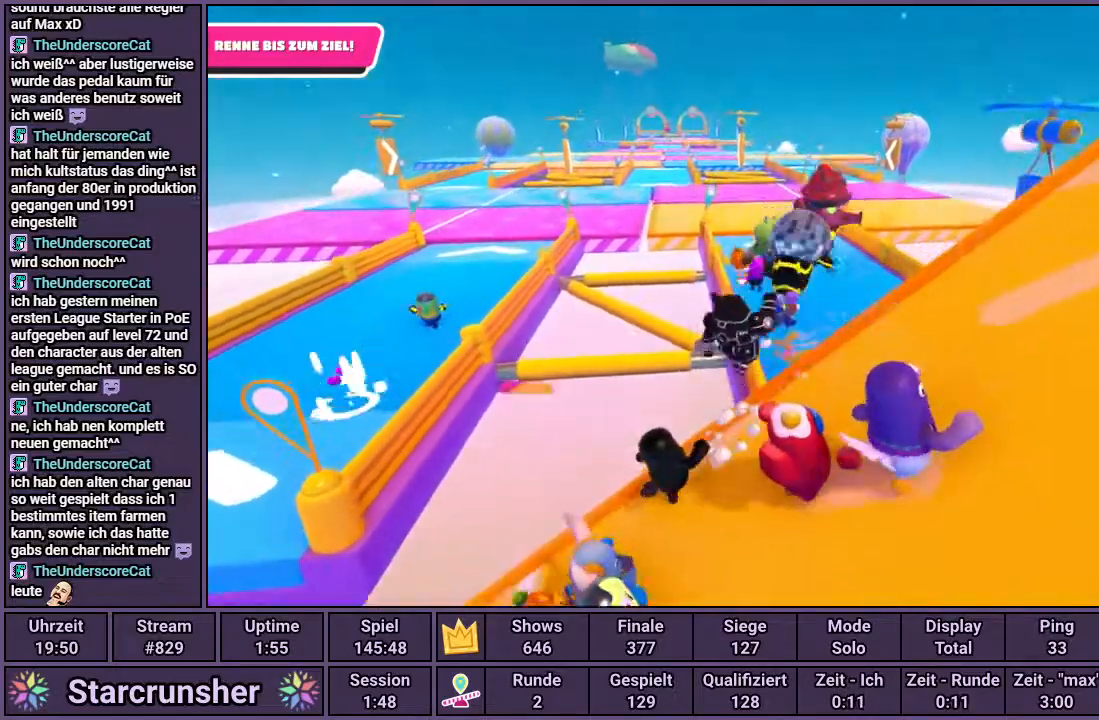
{"buttons": [], "left_stick": "up-right", "right_stick": "center", "events": [[150, "right_stick", "up-left"], [250, "right_stick", "center"], [467, "left_stick", "up-right"]]}
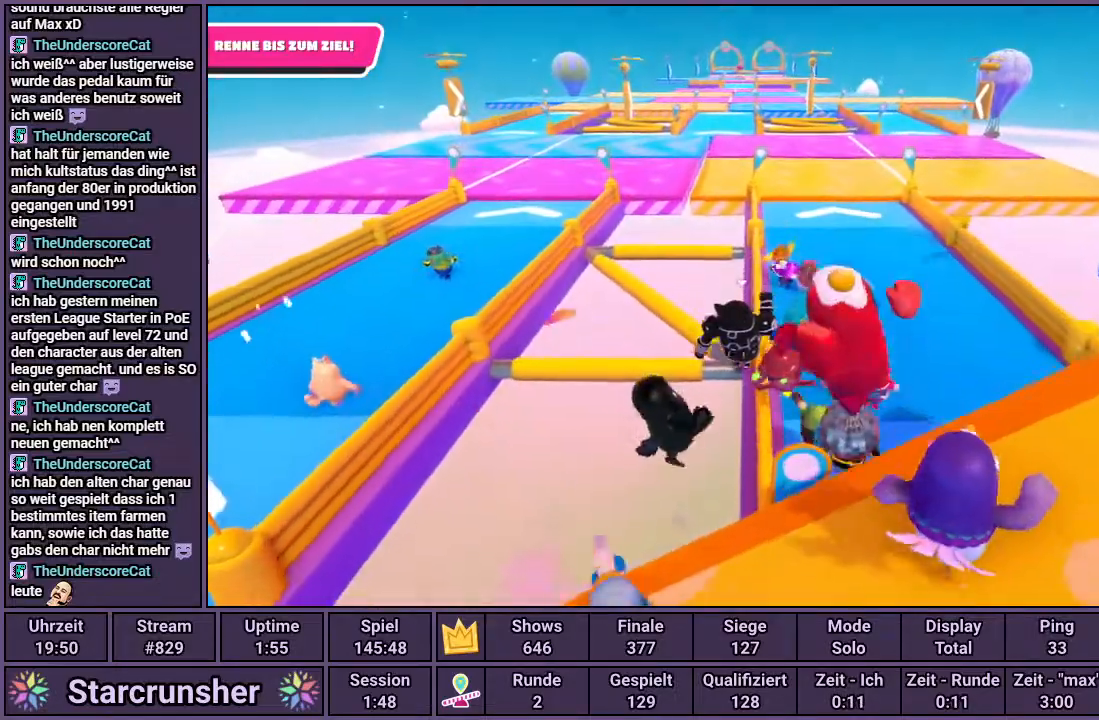
{"buttons": [], "left_stick": "up", "right_stick": "center", "events": [[300, "left_stick", "up"]]}
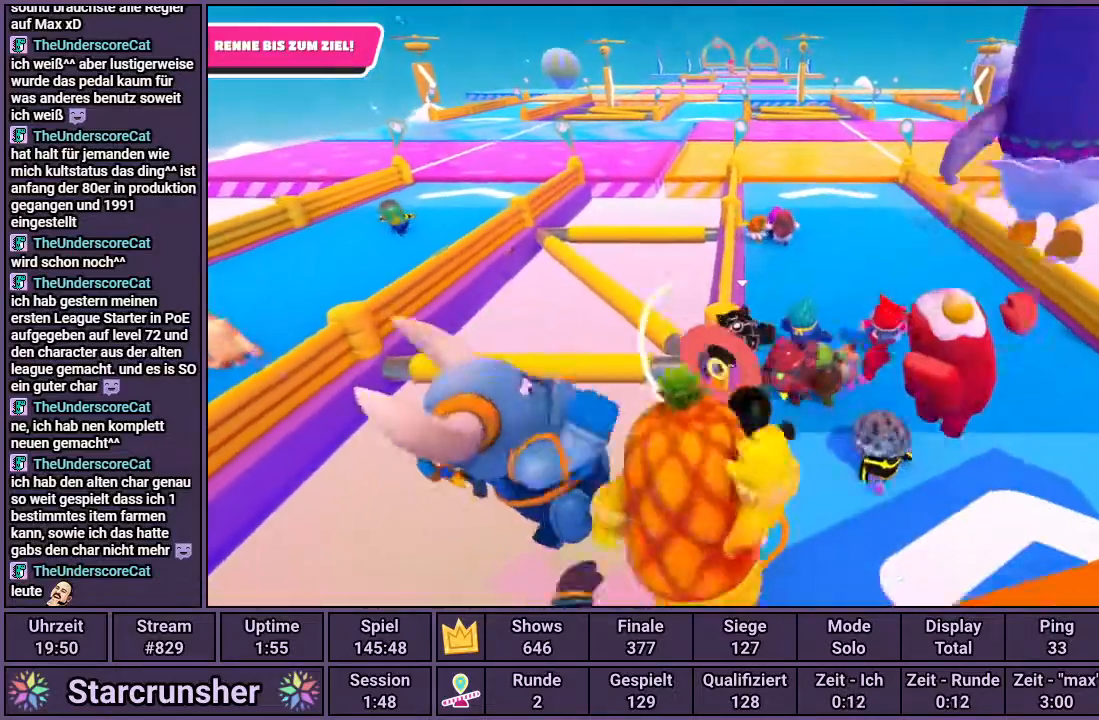
{"buttons": [], "left_stick": "up", "right_stick": "center", "events": [[133, "right_stick", "up"], [250, "right_stick", "center"]]}
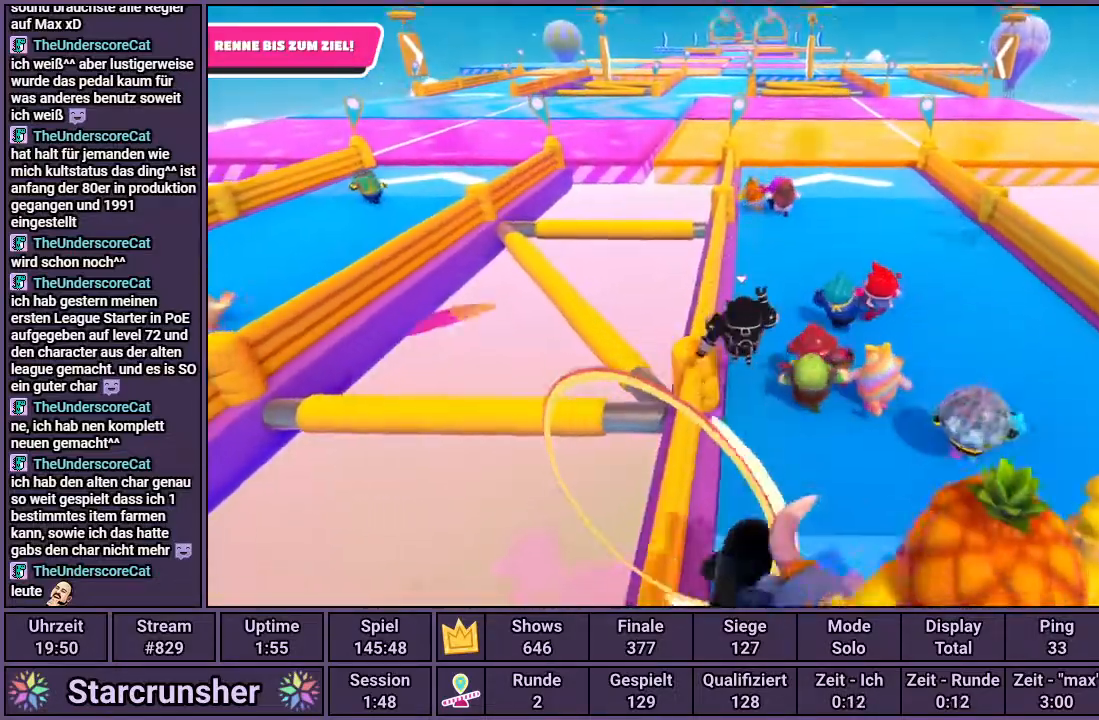
{"buttons": [], "left_stick": "up", "right_stick": "center", "events": []}
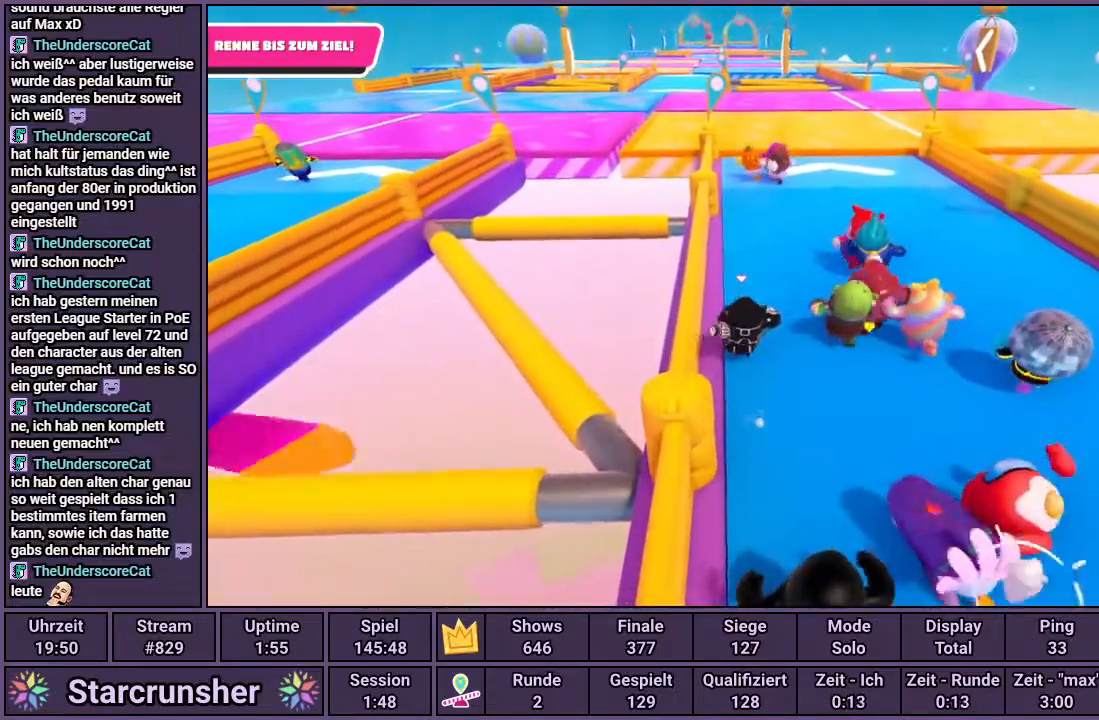
{"buttons": [], "left_stick": "up", "right_stick": "center", "events": []}
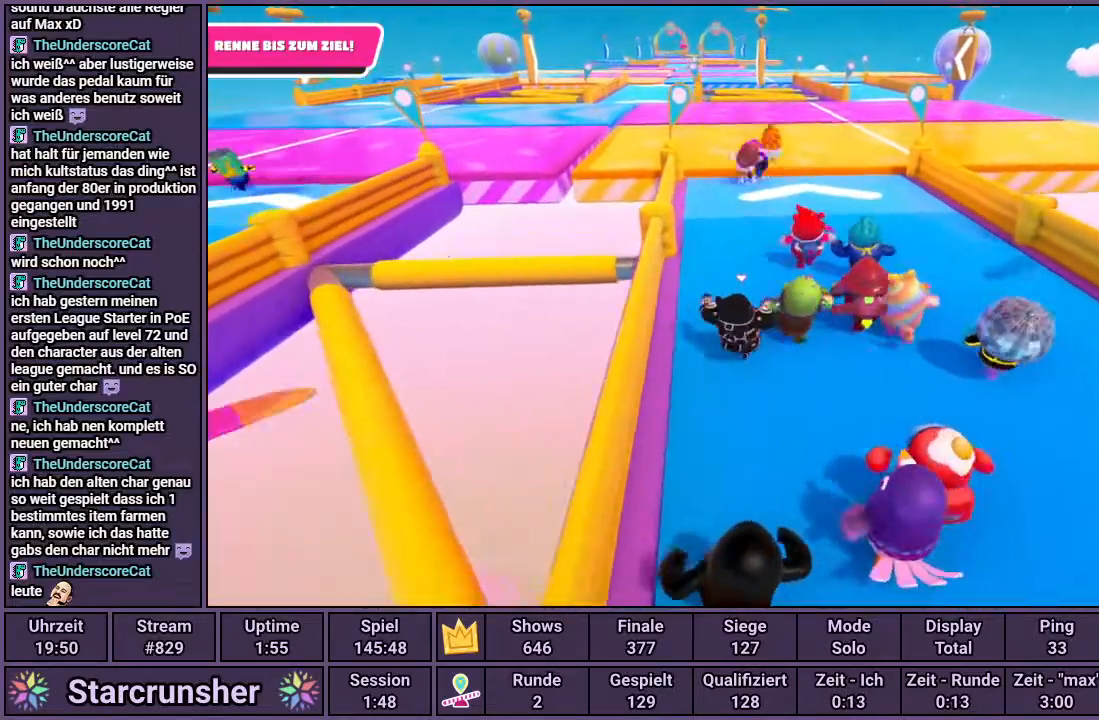
{"buttons": [], "left_stick": "up", "right_stick": "center", "events": []}
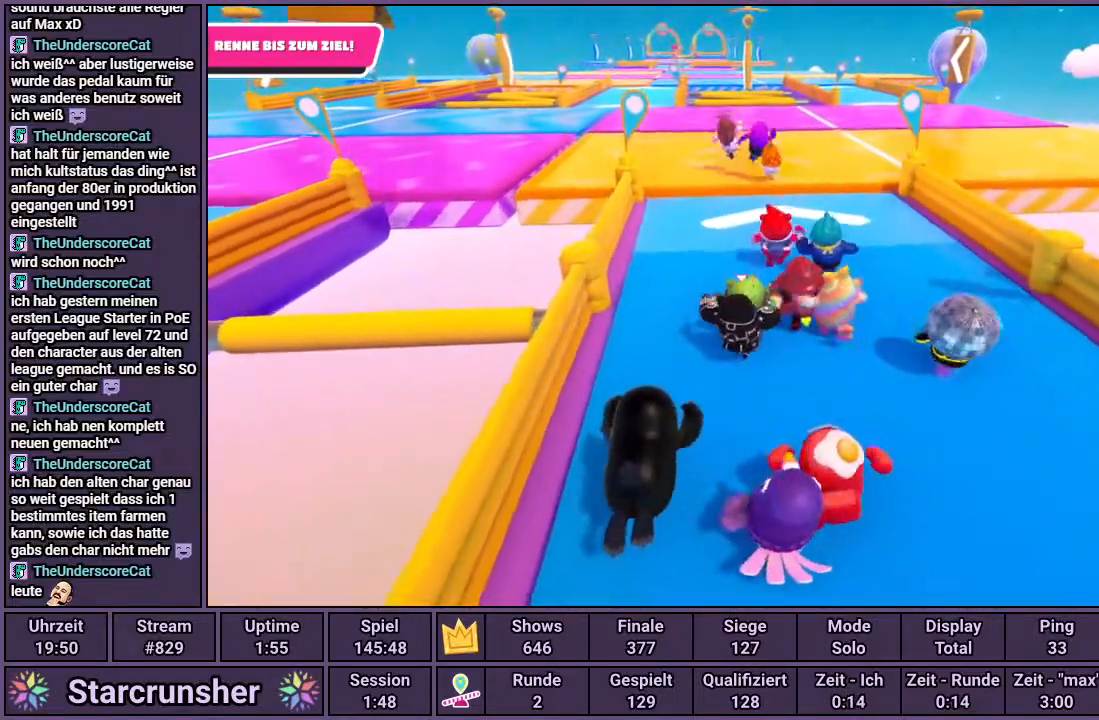
{"buttons": [], "left_stick": "up", "right_stick": "center", "events": []}
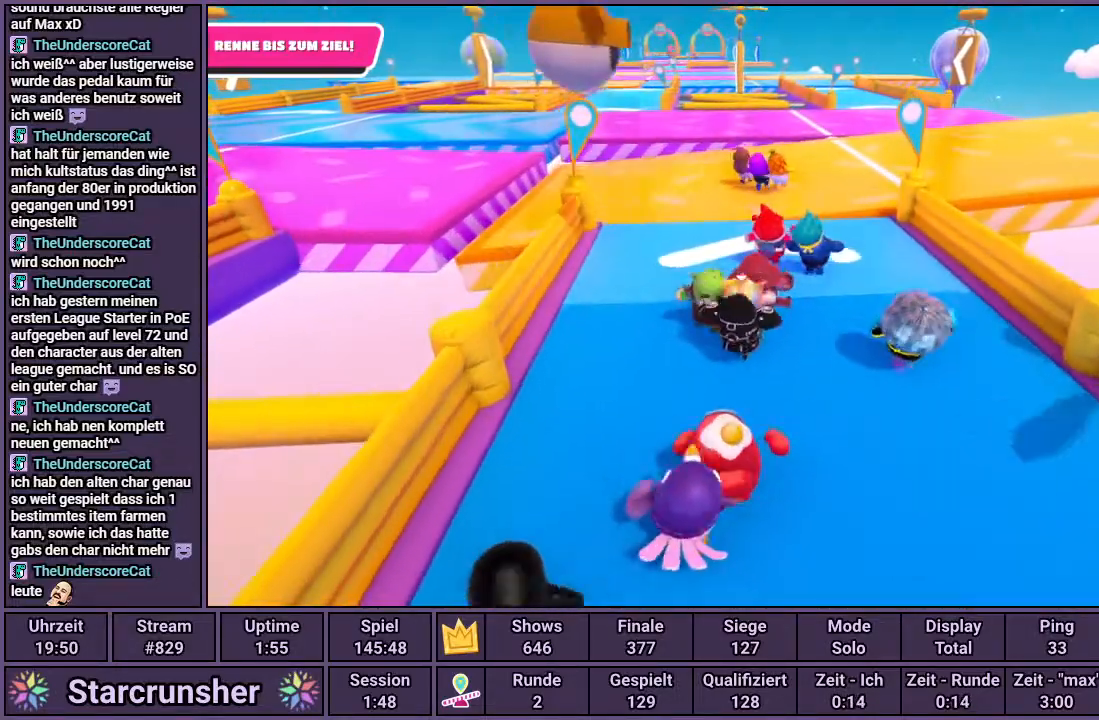
{"buttons": [], "left_stick": "up", "right_stick": "right", "events": [[450, "right_stick", "right"]]}
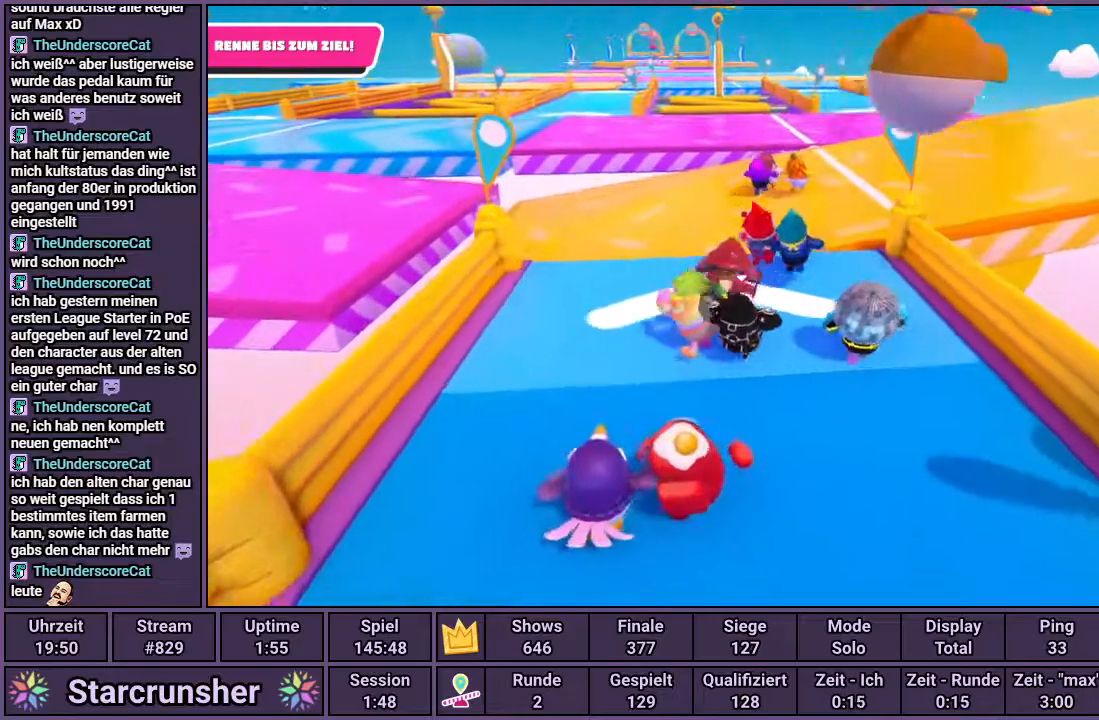
{"buttons": [], "left_stick": "up", "right_stick": "center", "events": [[83, "right_stick", "center"]]}
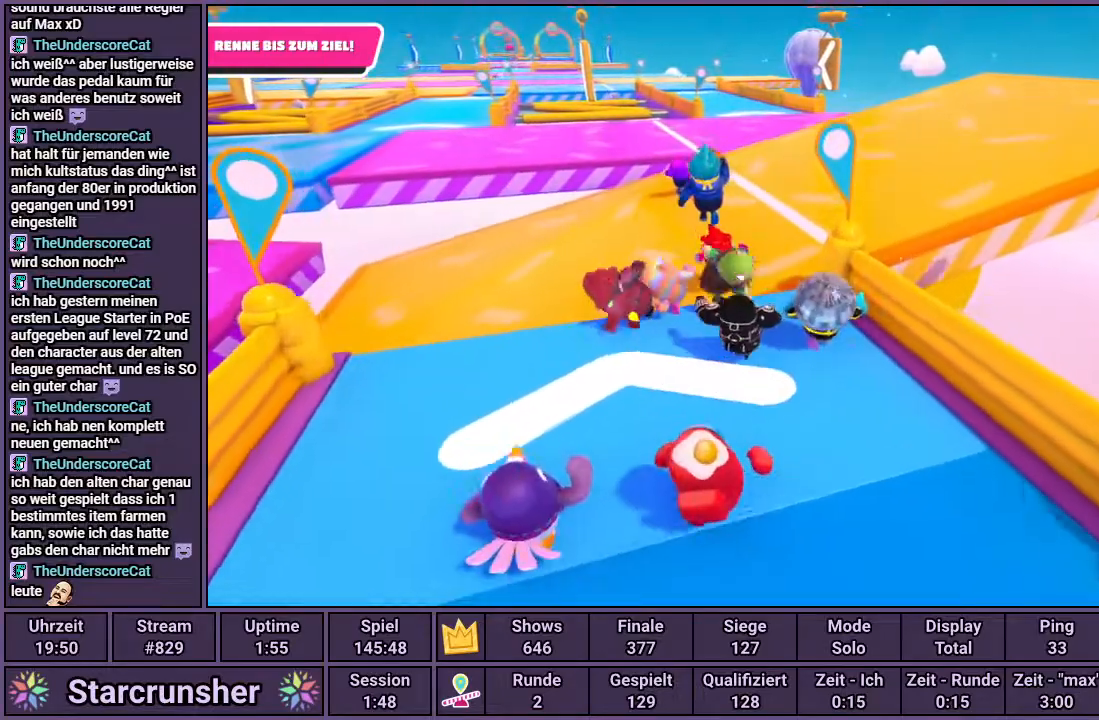
{"buttons": [], "left_stick": "up", "right_stick": "center", "events": []}
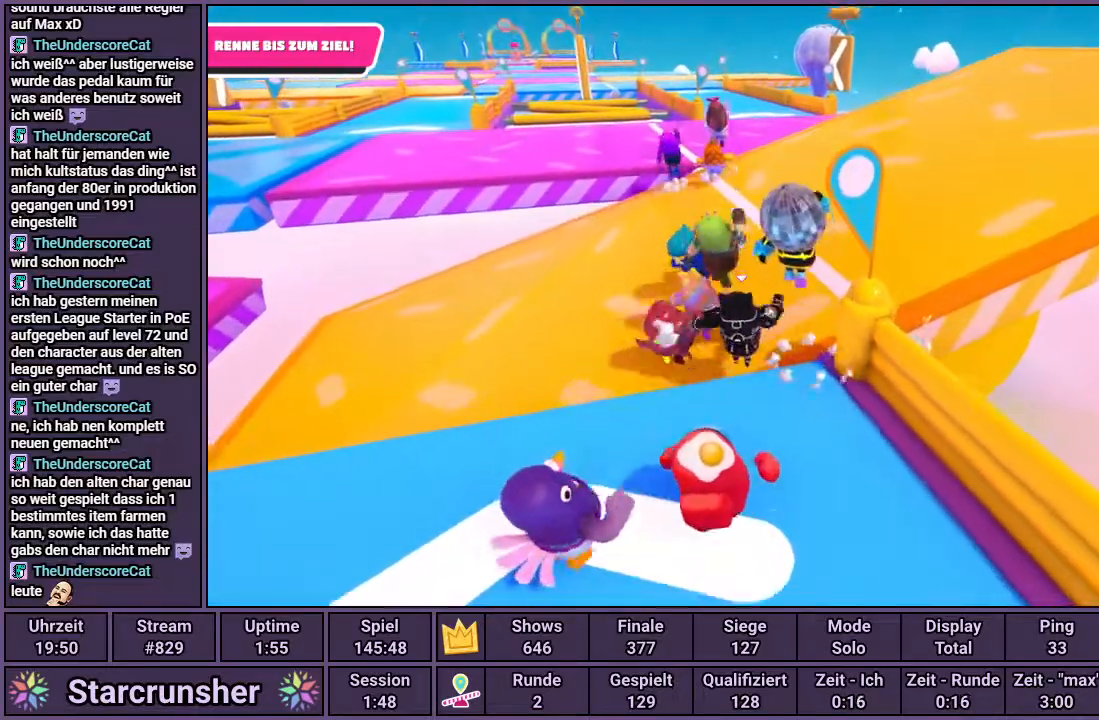
{"buttons": [], "left_stick": "up", "right_stick": "center", "events": []}
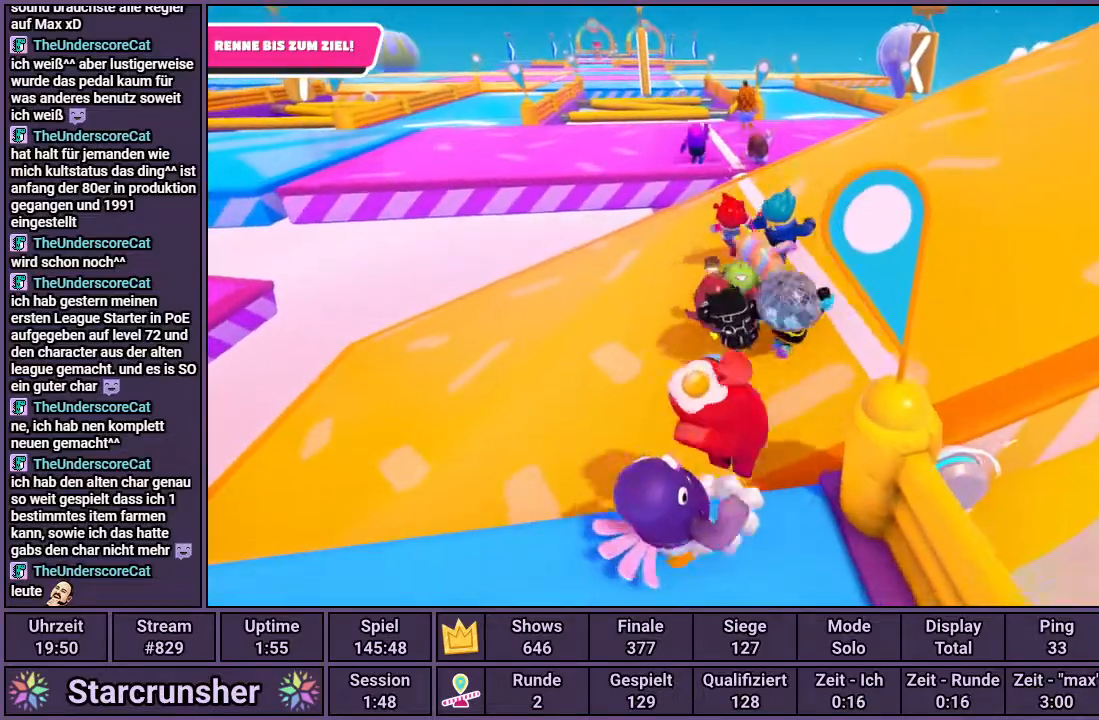
{"buttons": [], "left_stick": "up", "right_stick": "center", "events": []}
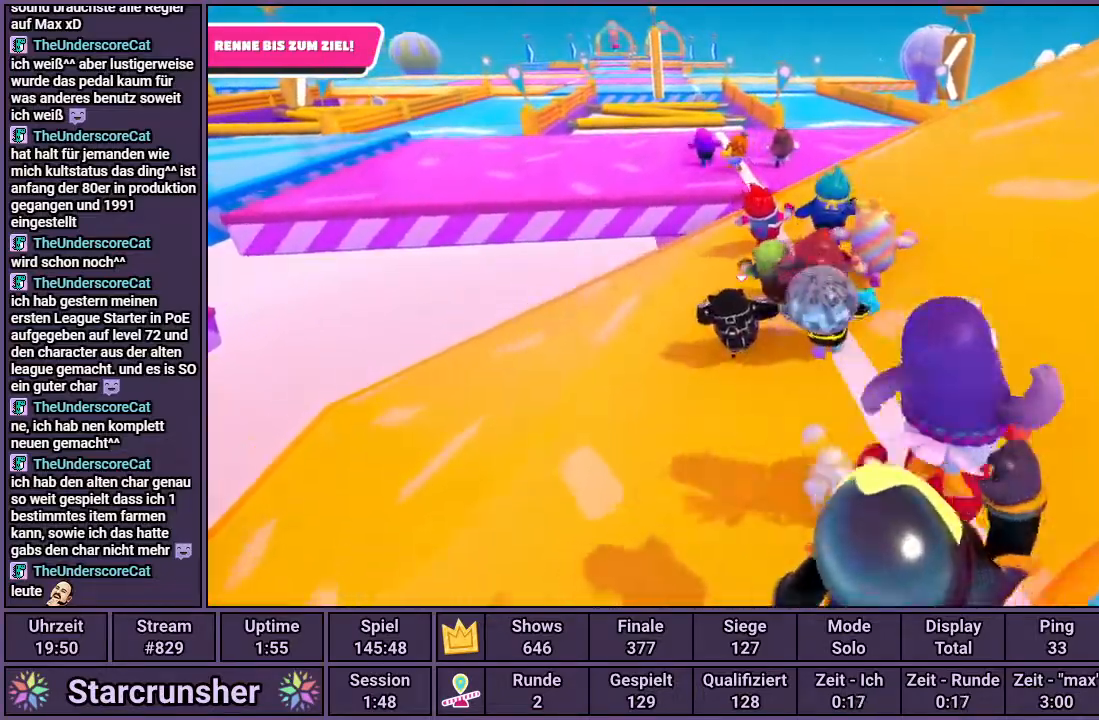
{"buttons": [], "left_stick": "up", "right_stick": "center", "events": []}
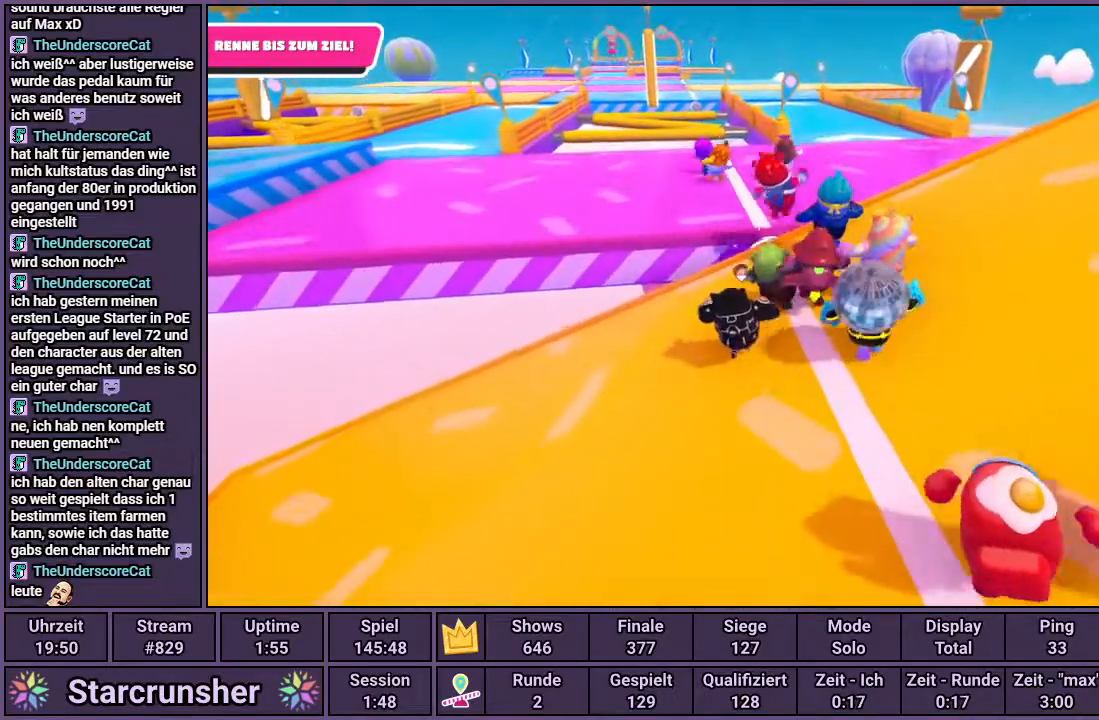
{"buttons": ["CROSS"], "left_stick": "up", "right_stick": "center", "events": [[17, "right_stick", "left"], [133, "right_stick", "center"], [483, "CROSS", "down"]]}
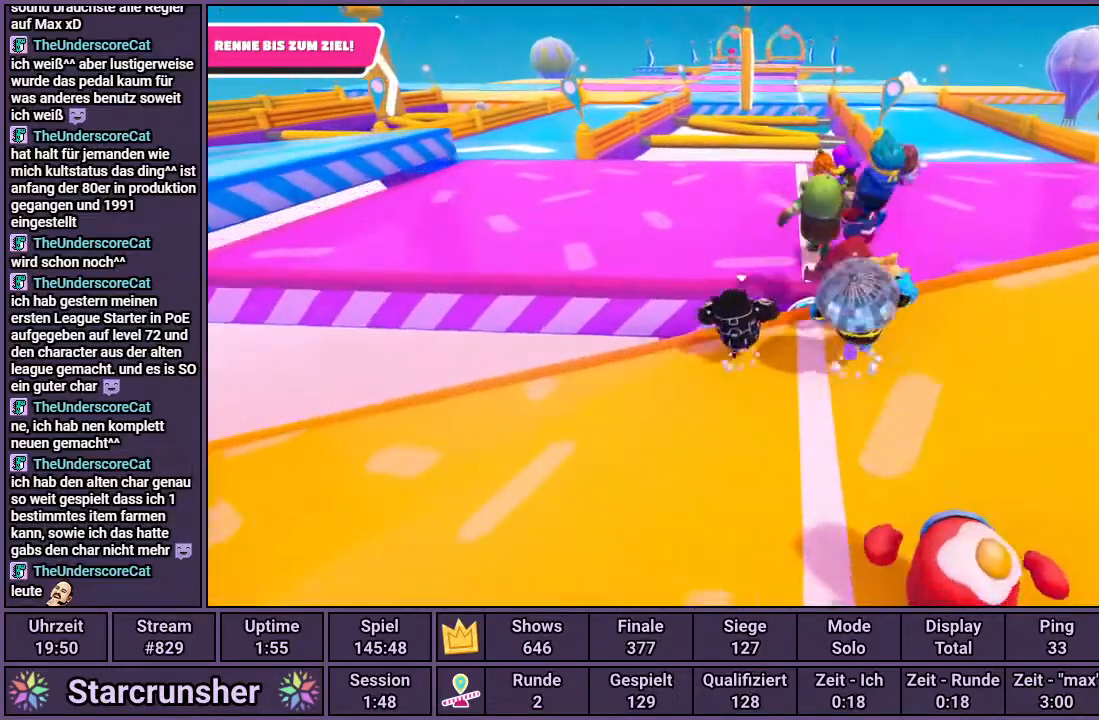
{"buttons": [], "left_stick": "up", "right_stick": "center", "events": [[50, "CROSS", "up"]]}
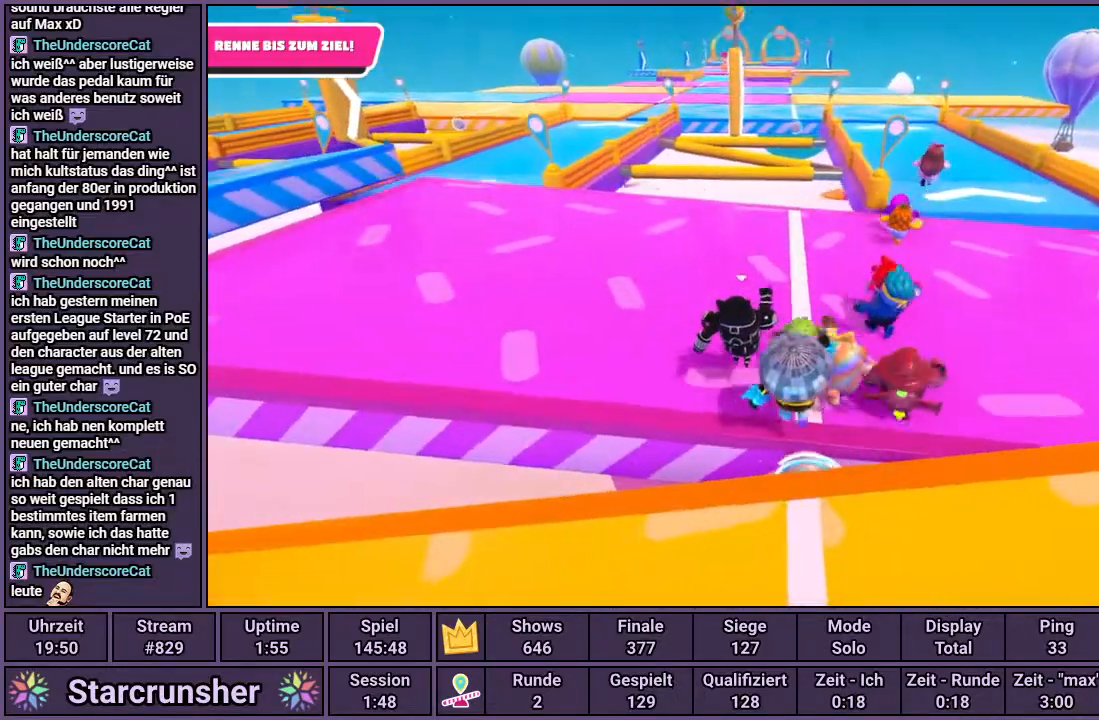
{"buttons": [], "left_stick": "up", "right_stick": "center", "events": []}
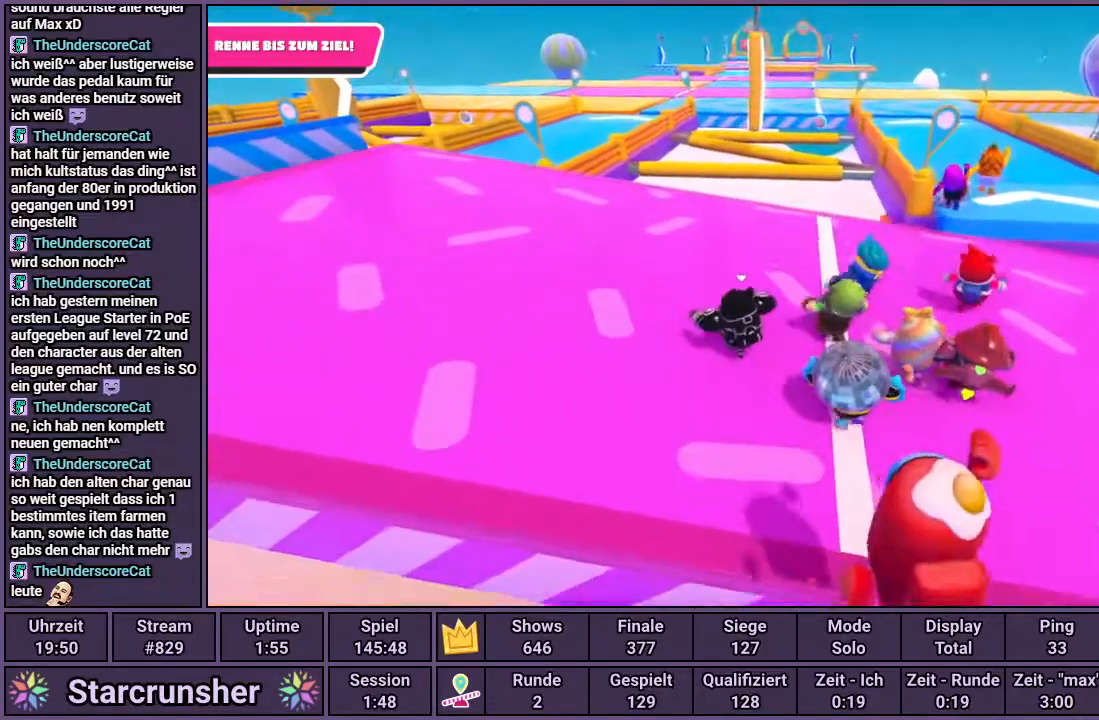
{"buttons": [], "left_stick": "up-right", "right_stick": "center", "events": [[117, "left_stick", "up-right"], [133, "right_stick", "right"], [233, "right_stick", "center"]]}
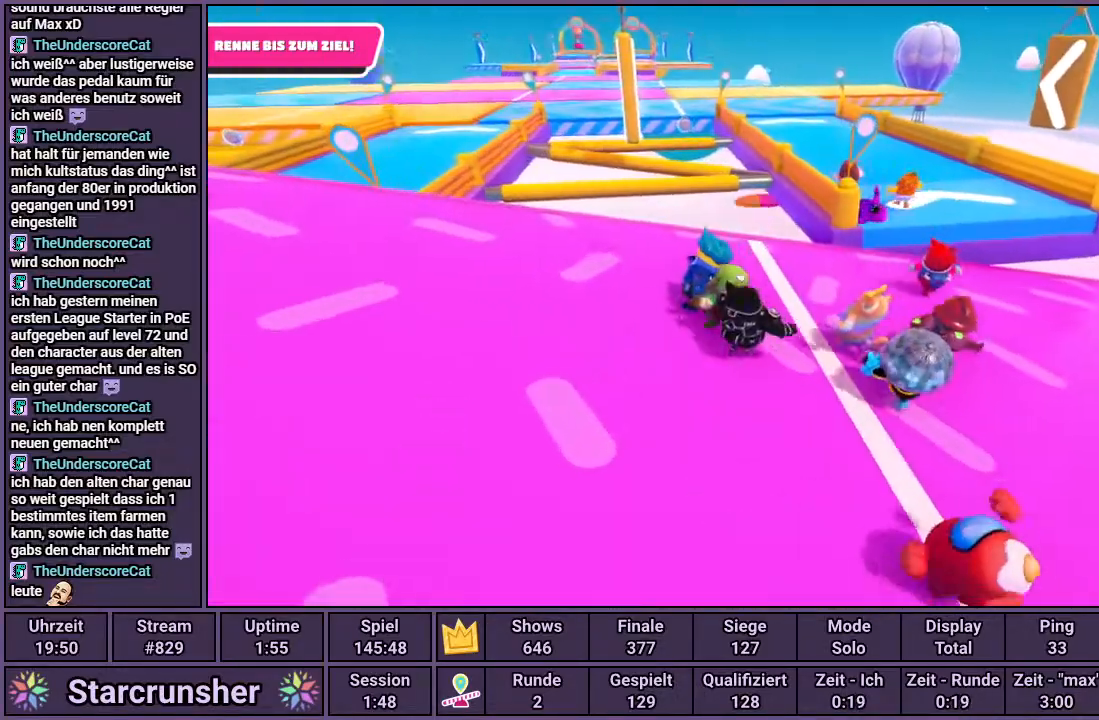
{"buttons": [], "left_stick": "up-right", "right_stick": "center", "events": []}
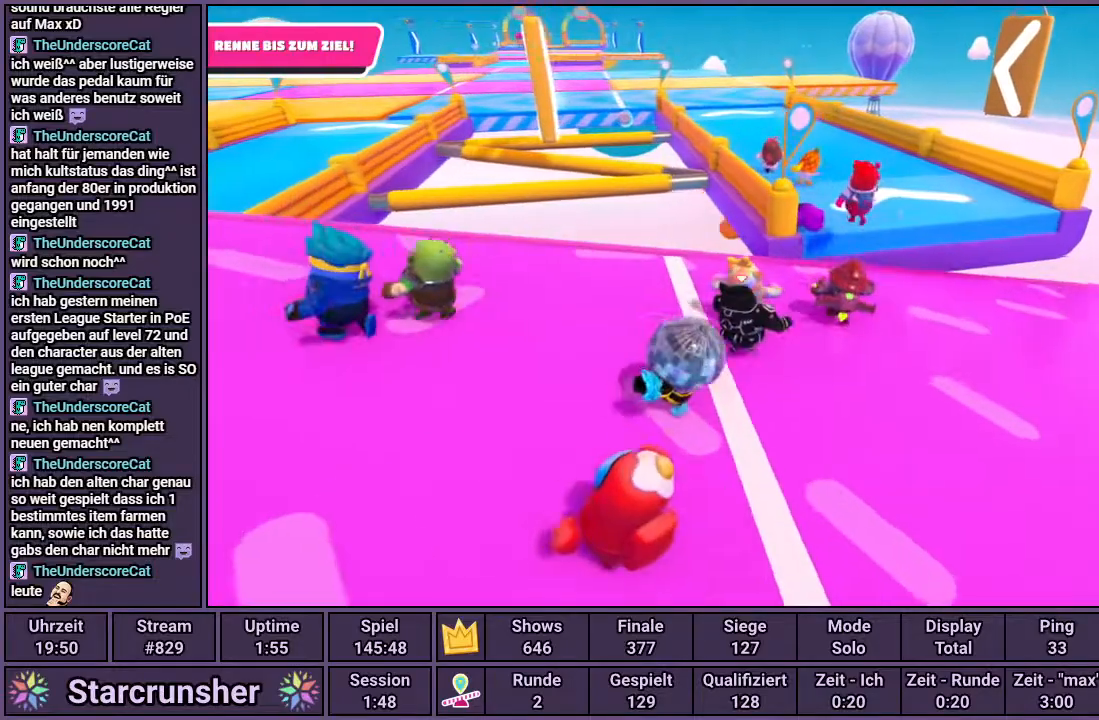
{"buttons": [], "left_stick": "up-right", "right_stick": "left", "events": [[467, "right_stick", "left"]]}
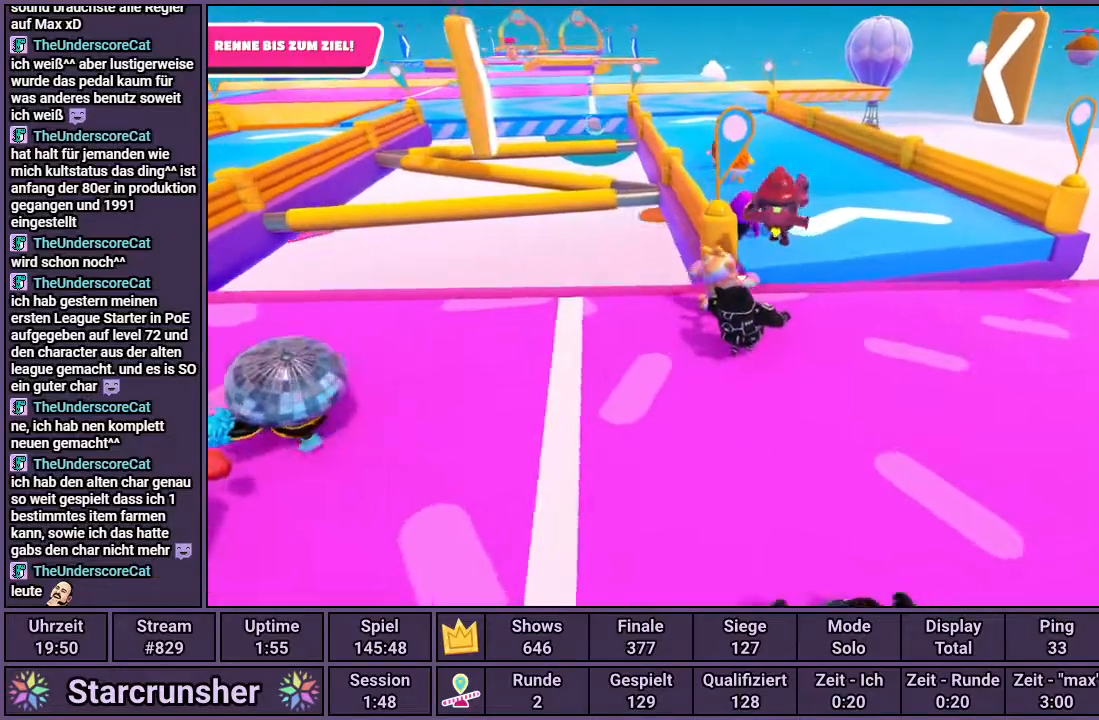
{"buttons": [], "left_stick": "up", "right_stick": "center", "events": [[67, "right_stick", "center"], [250, "left_stick", "up"], [300, "CROSS", "down"], [383, "CROSS", "up"]]}
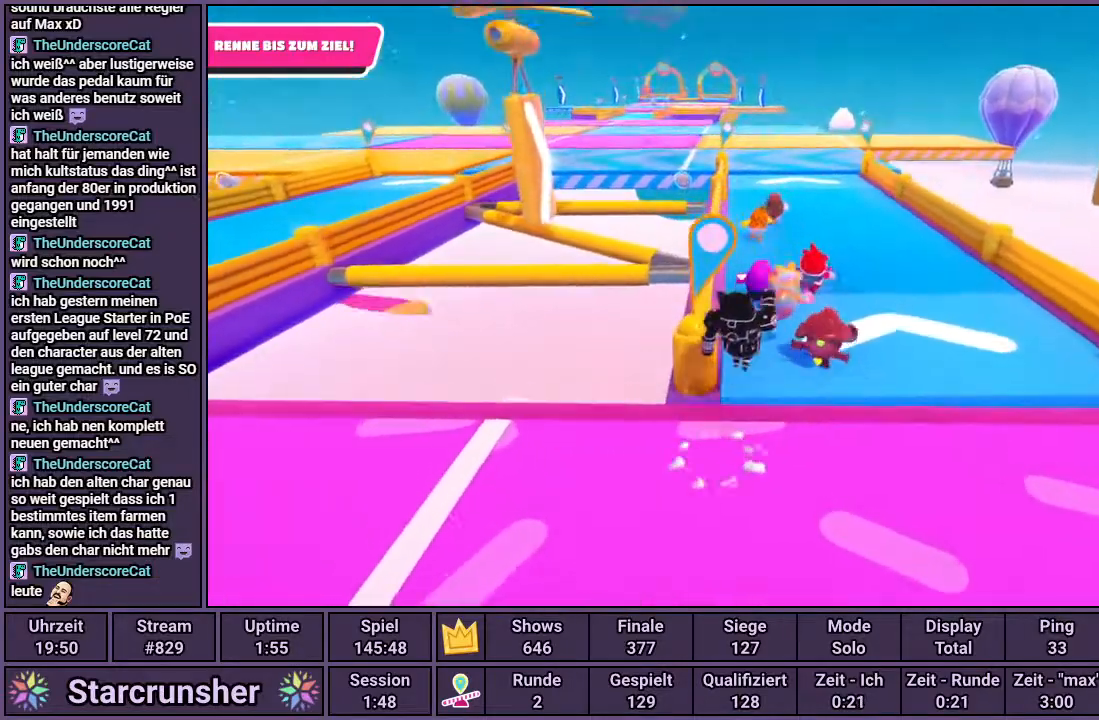
{"buttons": [], "left_stick": "up", "right_stick": "center", "events": []}
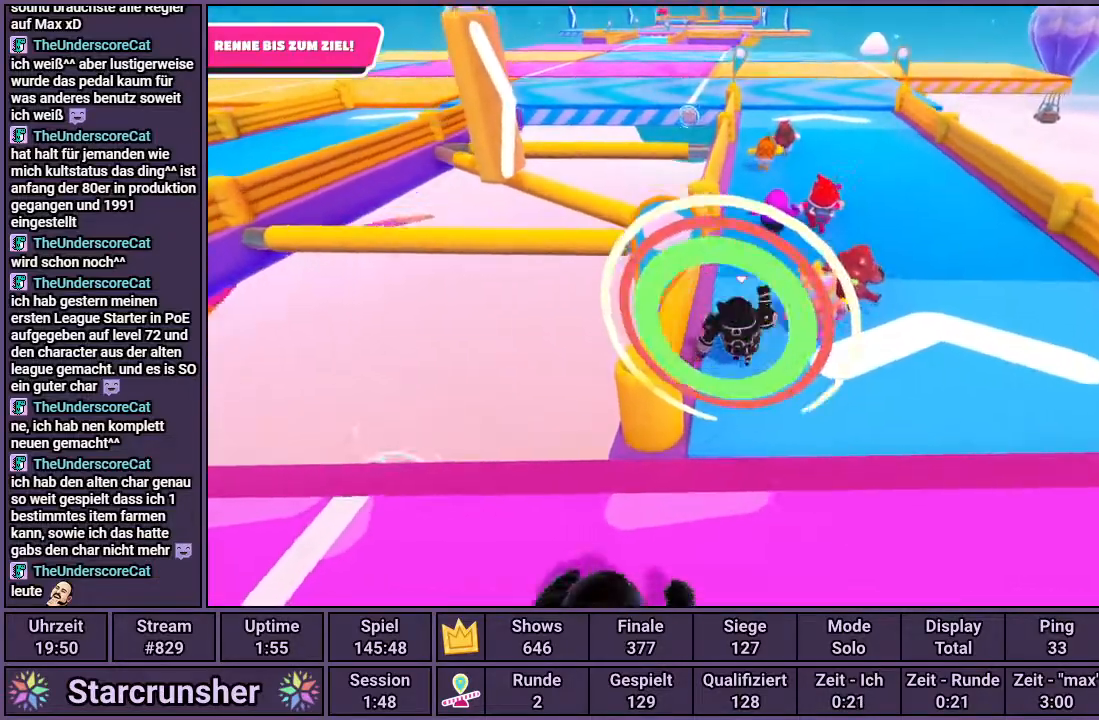
{"buttons": [], "left_stick": "up", "right_stick": "center", "events": []}
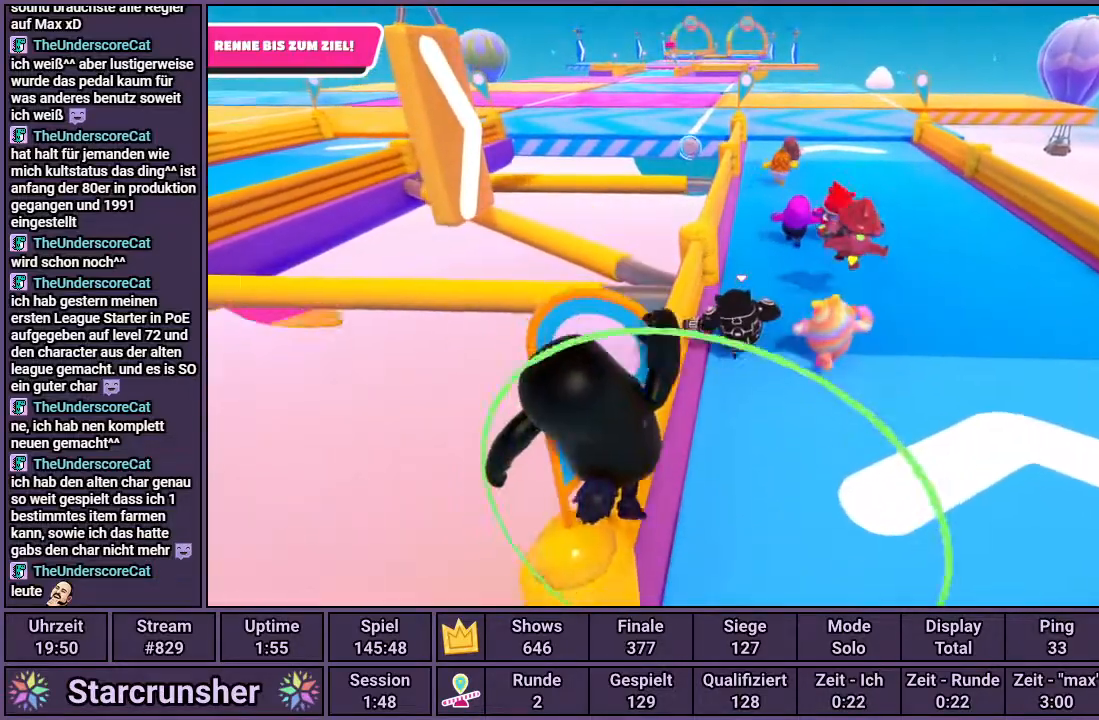
{"buttons": [], "left_stick": "up", "right_stick": "center", "events": []}
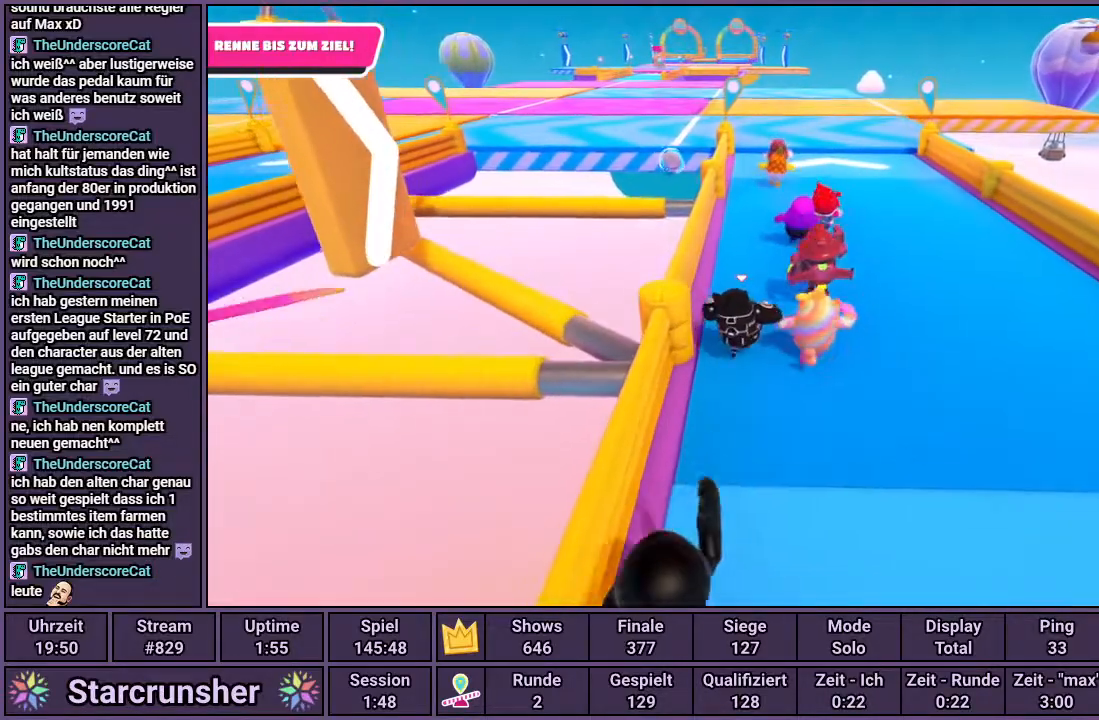
{"buttons": [], "left_stick": "up", "right_stick": "center", "events": []}